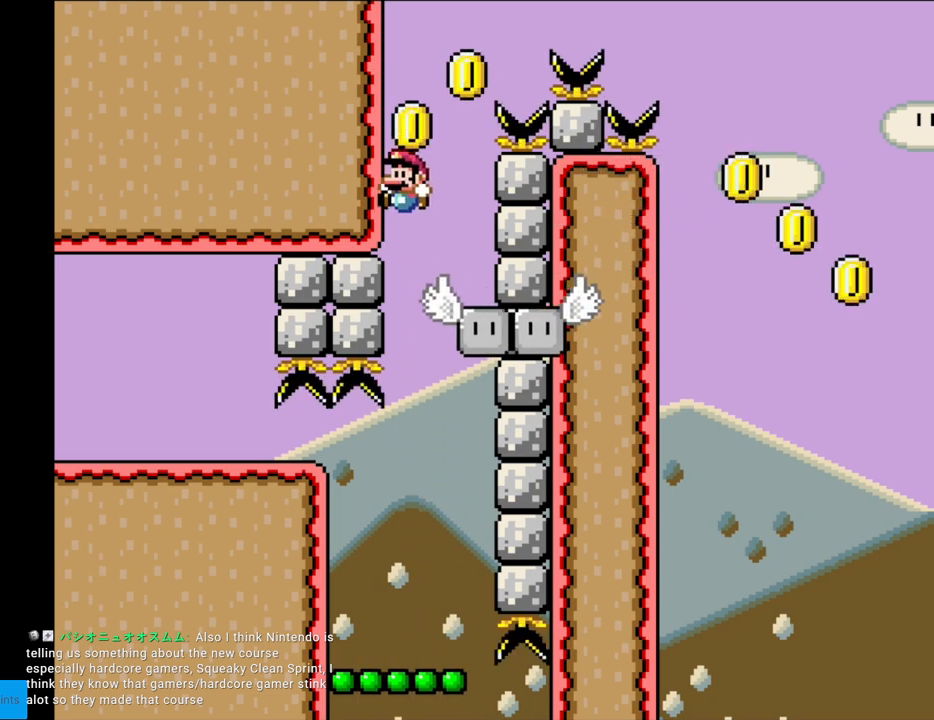
Gameplay with a controller (Nintendo layout); each line is a JSON object with the inputs held at the frame after it. "events" lists button and stick changes between this image and that frame as [ms after this image, input, new state], when the widget could be followed in between. Not read: L3 R3.
{"buttons": ["B", "Y", "DPAD_RIGHT"], "events": [[167, "B", "up"], [250, "DPAD_RIGHT", "down"], [483, "B", "down"]]}
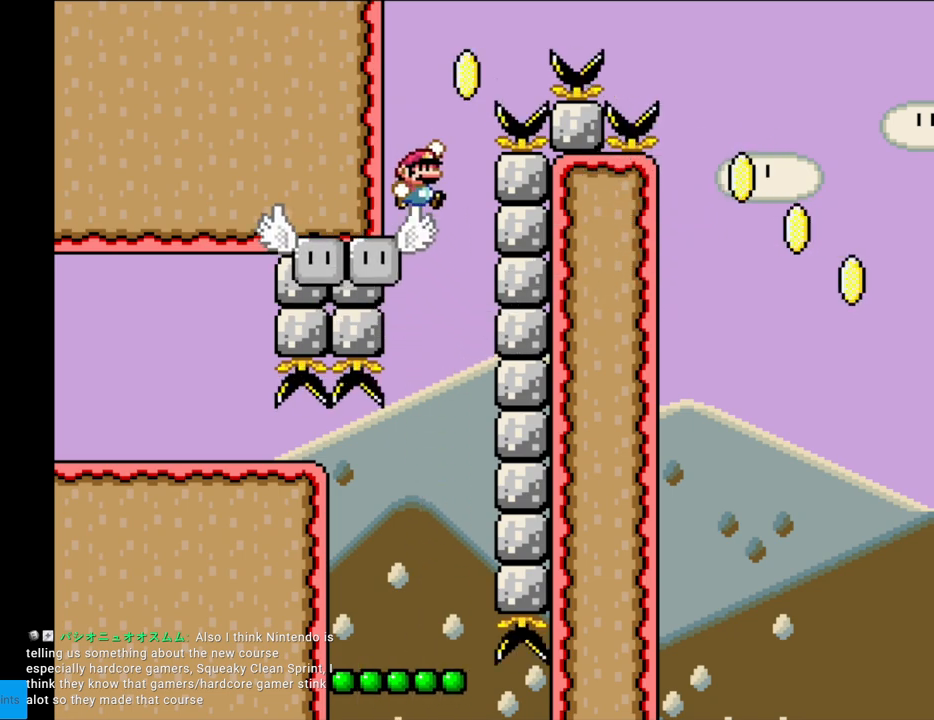
{"buttons": ["B", "Y", "DPAD_RIGHT"], "events": []}
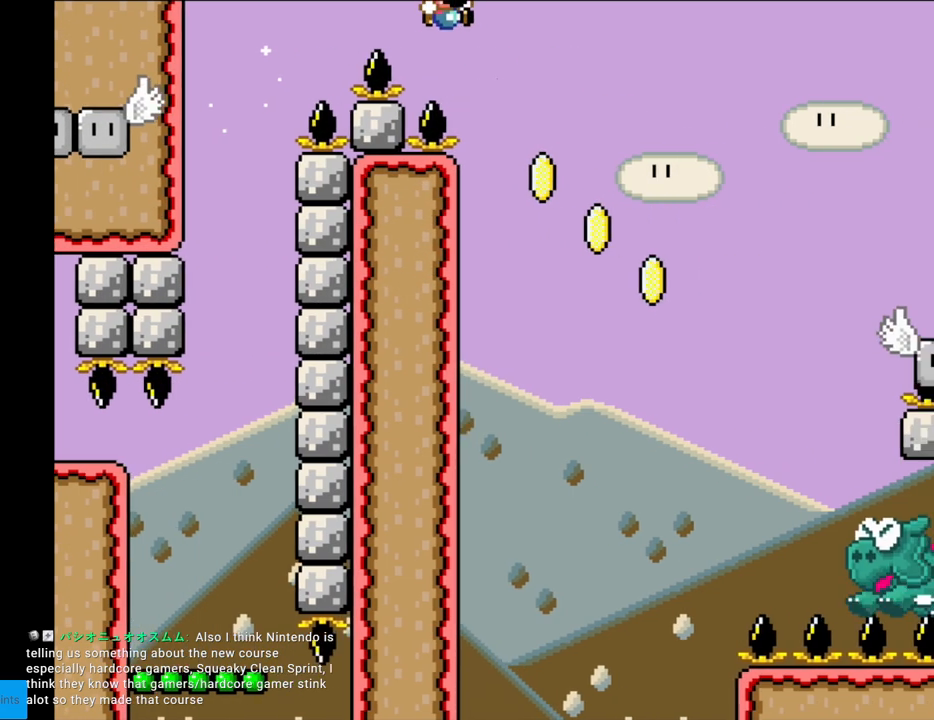
{"buttons": ["B", "Y", "DPAD_RIGHT"], "events": []}
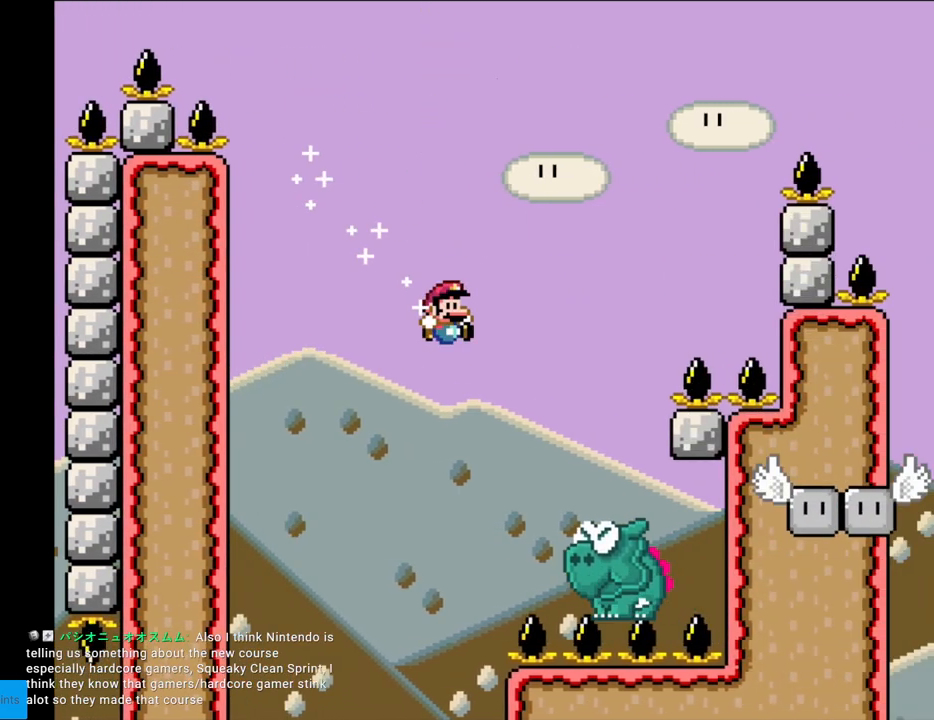
{"buttons": ["B", "Y"], "events": [[283, "DPAD_RIGHT", "up"], [300, "DPAD_UP", "down"], [317, "DPAD_LEFT", "down"], [317, "DPAD_UP", "up"], [450, "DPAD_LEFT", "up"]]}
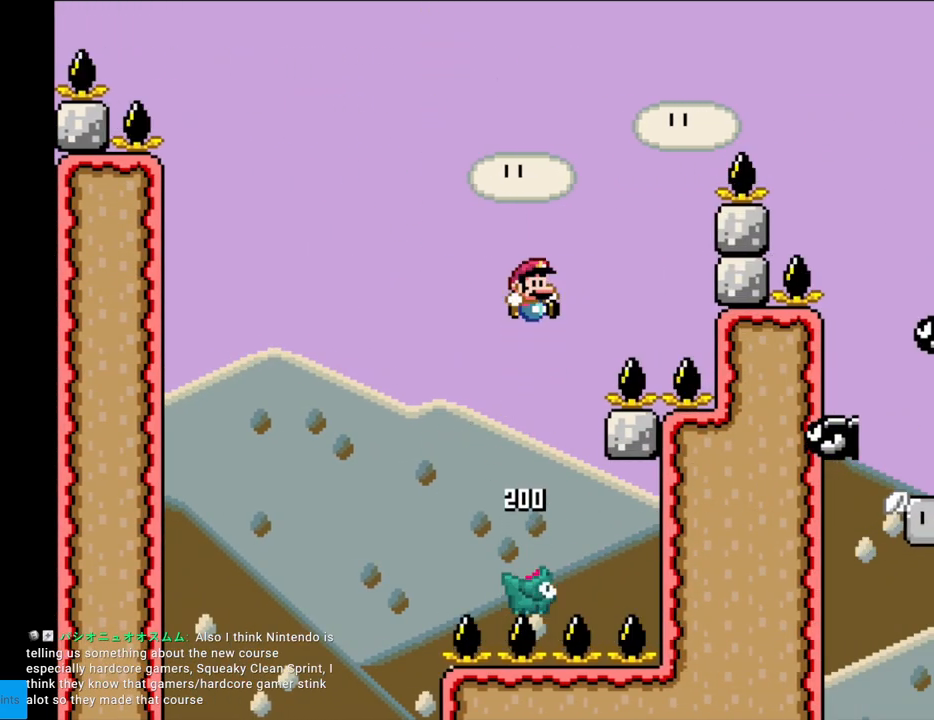
{"buttons": ["B", "Y", "DPAD_RIGHT"], "events": [[33, "DPAD_RIGHT", "down"], [217, "DPAD_RIGHT", "up"], [250, "DPAD_LEFT", "down"], [417, "DPAD_LEFT", "up"], [467, "DPAD_RIGHT", "down"]]}
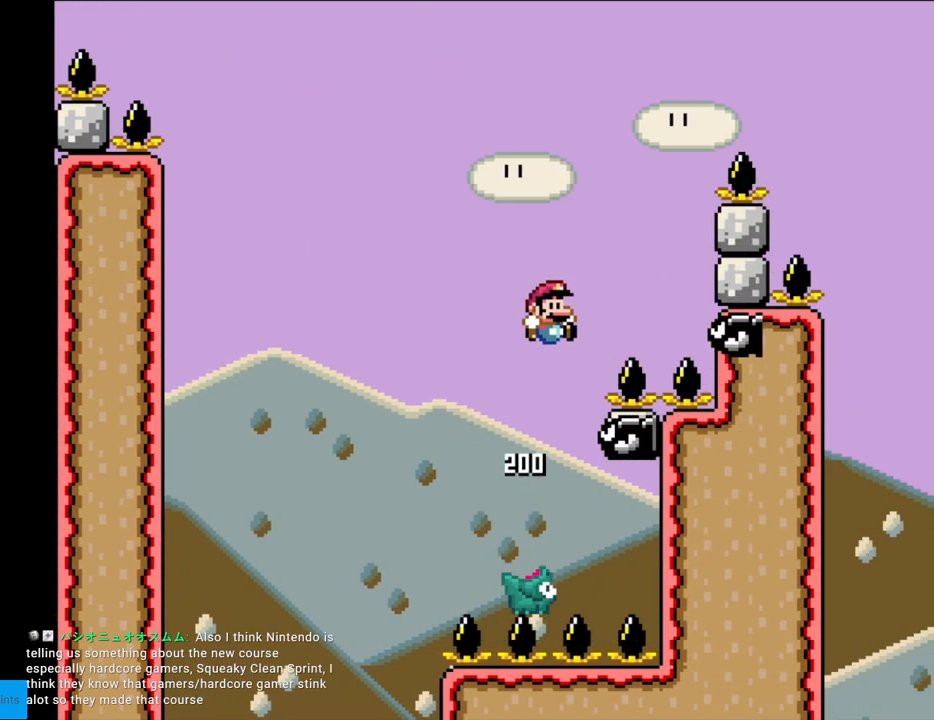
{"buttons": ["B", "Y"], "events": [[117, "DPAD_RIGHT", "up"], [117, "DPAD_UP", "down"], [133, "DPAD_LEFT", "down"], [133, "DPAD_UP", "up"], [417, "DPAD_LEFT", "up"]]}
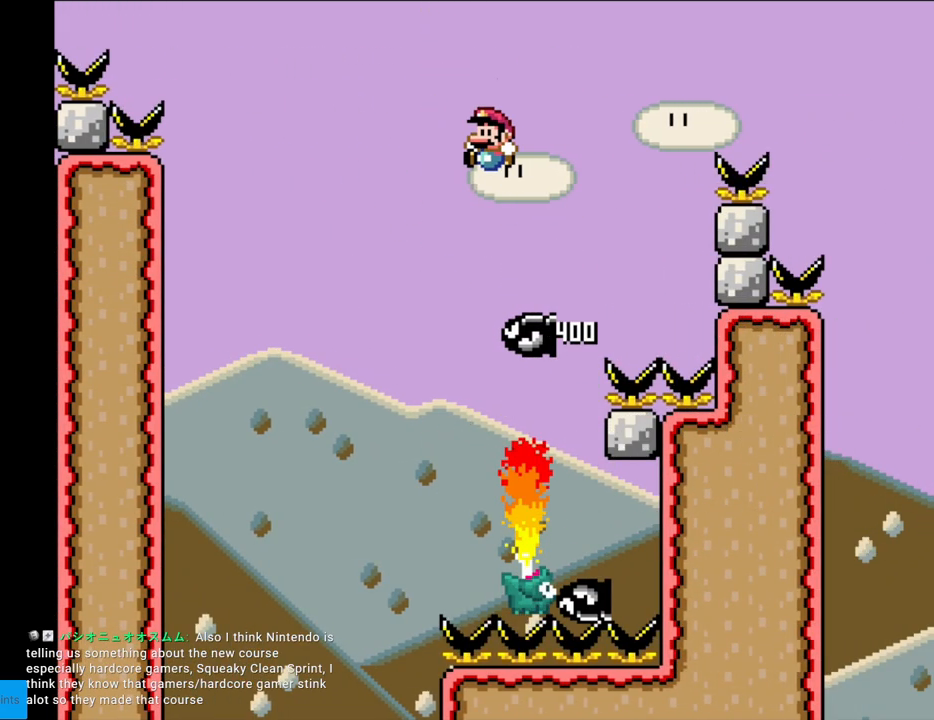
{"buttons": ["B", "Y"], "events": [[17, "DPAD_LEFT", "down"], [150, "DPAD_LEFT", "up"], [350, "DPAD_RIGHT", "down"], [450, "DPAD_RIGHT", "up"]]}
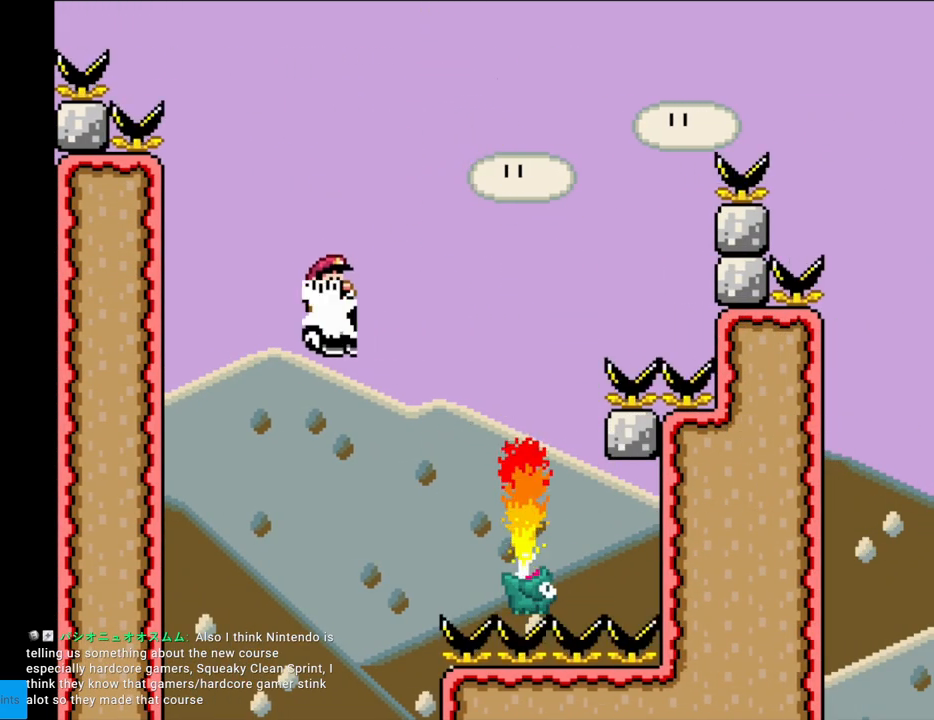
{"buttons": ["B", "Y", "DPAD_RIGHT"], "events": [[133, "DPAD_RIGHT", "down"]]}
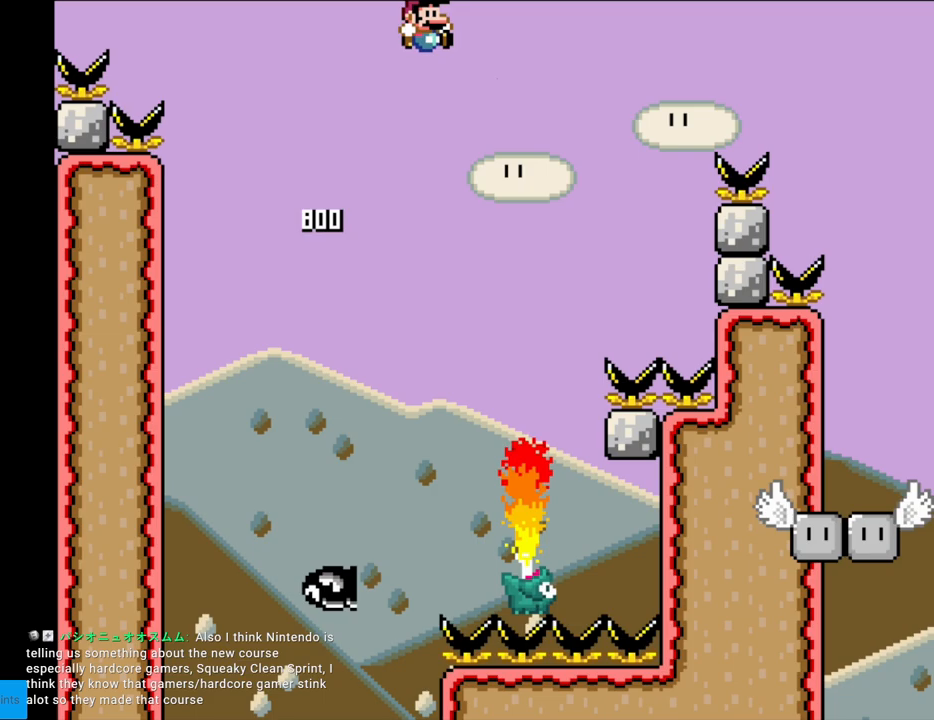
{"buttons": ["B", "Y"], "events": [[50, "DPAD_RIGHT", "up"], [267, "DPAD_LEFT", "down"], [433, "DPAD_LEFT", "up"]]}
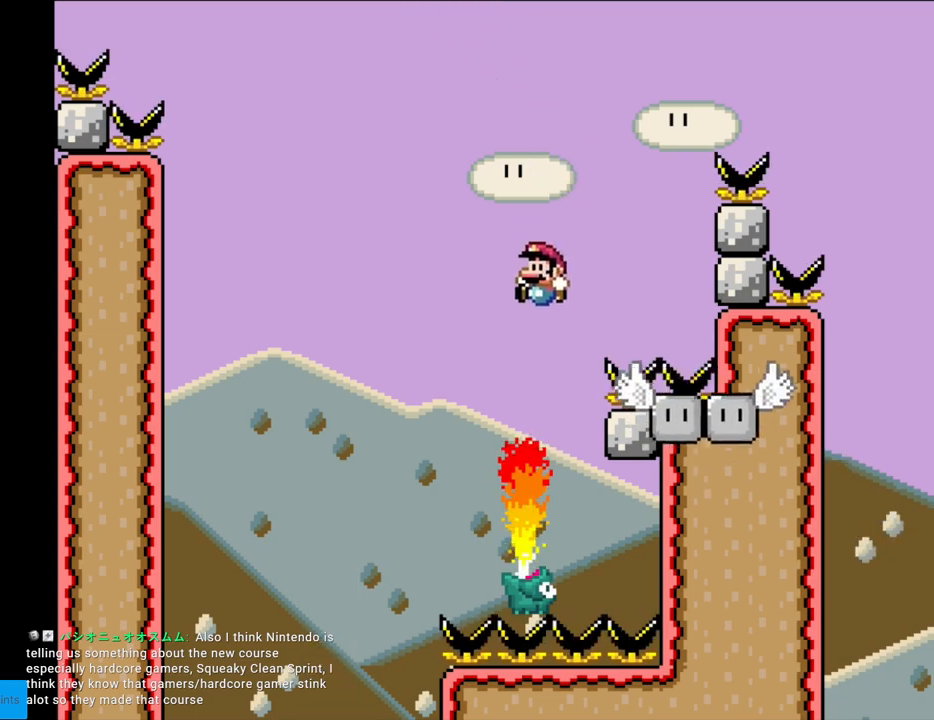
{"buttons": ["B", "Y", "DPAD_RIGHT"], "events": [[67, "DPAD_RIGHT", "down"], [200, "DPAD_LEFT", "down"], [200, "DPAD_RIGHT", "up"], [400, "DPAD_LEFT", "up"], [433, "DPAD_RIGHT", "down"]]}
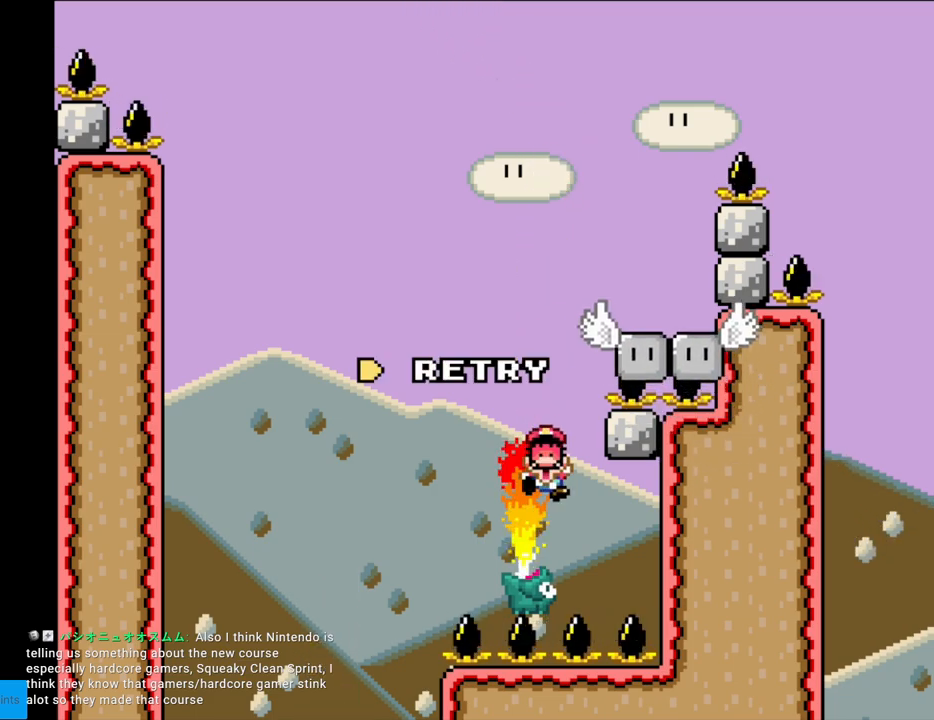
{"buttons": ["A"], "events": [[67, "DPAD_RIGHT", "up"], [183, "B", "up"], [200, "Y", "up"], [367, "A", "down"]]}
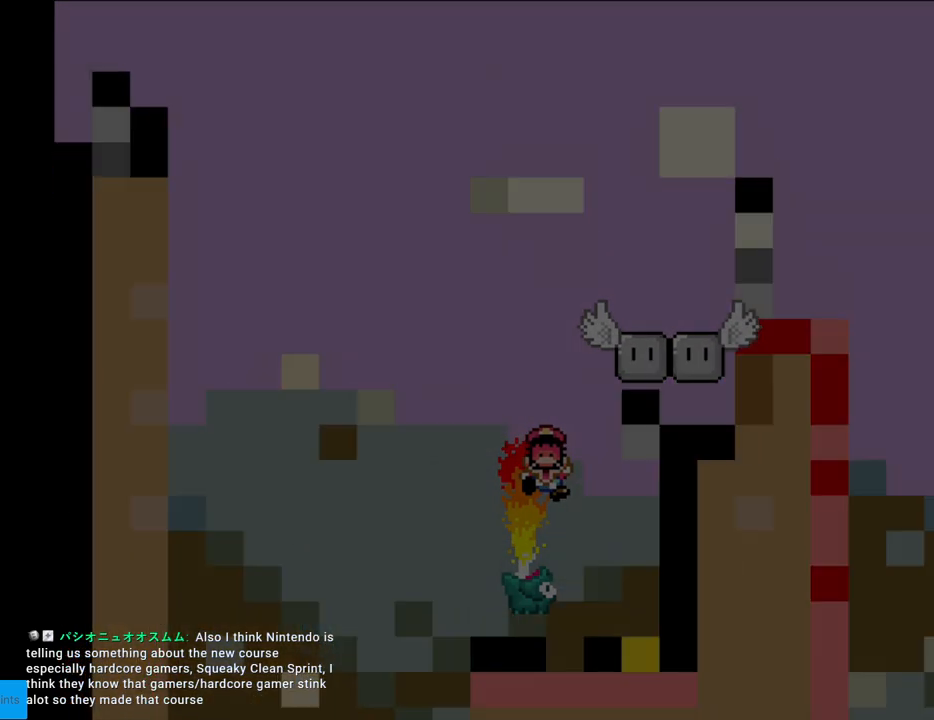
{"buttons": [], "events": [[17, "A", "up"], [200, "A", "down"], [233, "A", "up"]]}
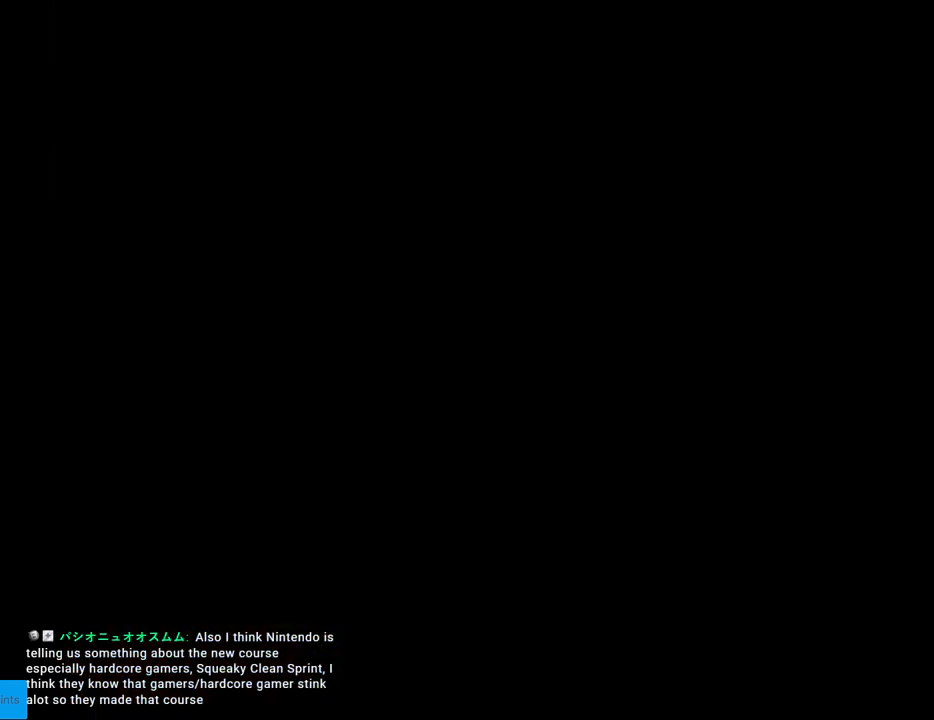
{"buttons": ["B", "Y"], "events": [[450, "B", "down"], [500, "Y", "down"]]}
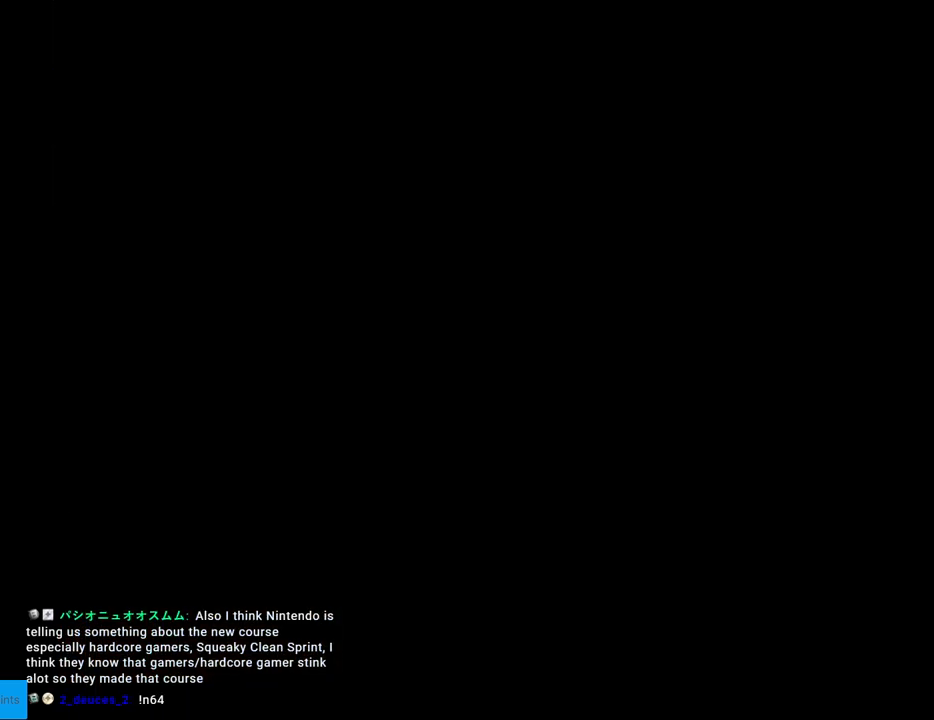
{"buttons": ["B", "Y"], "events": []}
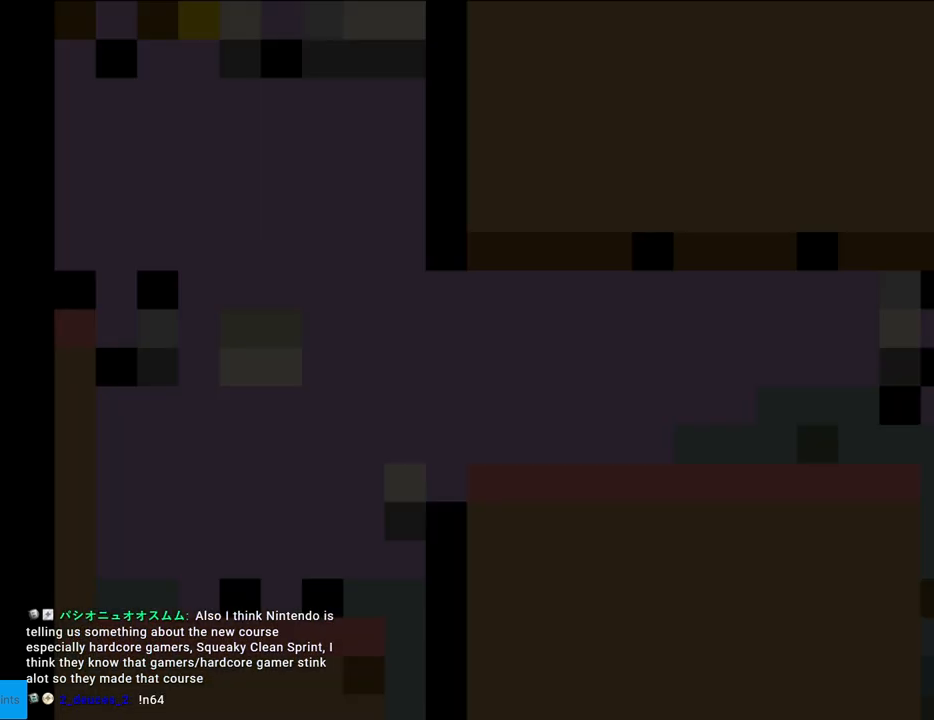
{"buttons": ["B", "Y"], "events": []}
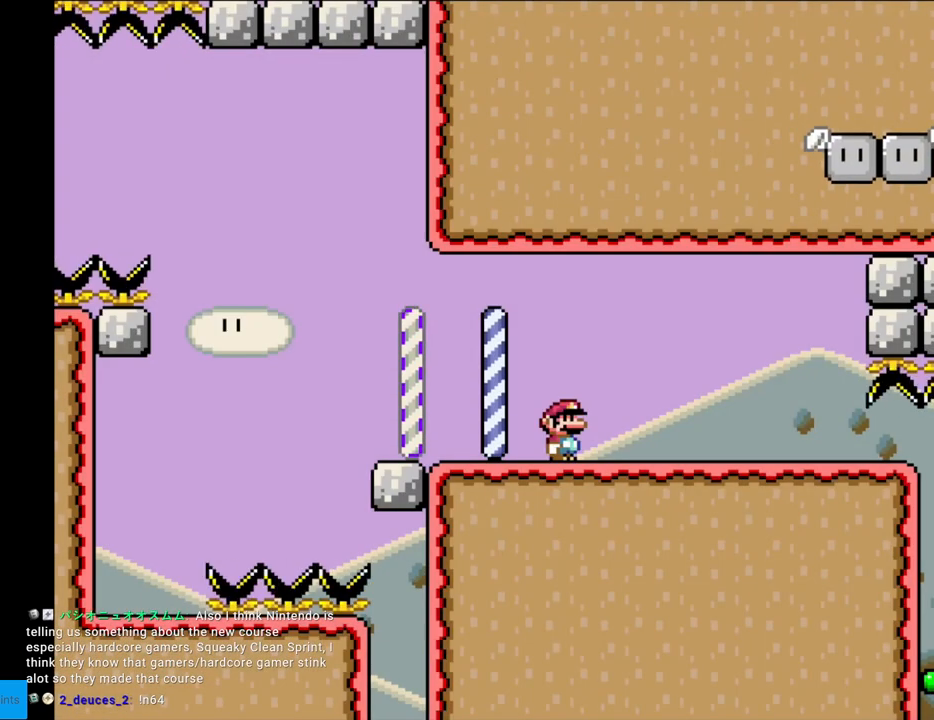
{"buttons": ["B", "Y", "DPAD_RIGHT"], "events": [[150, "DPAD_RIGHT", "down"]]}
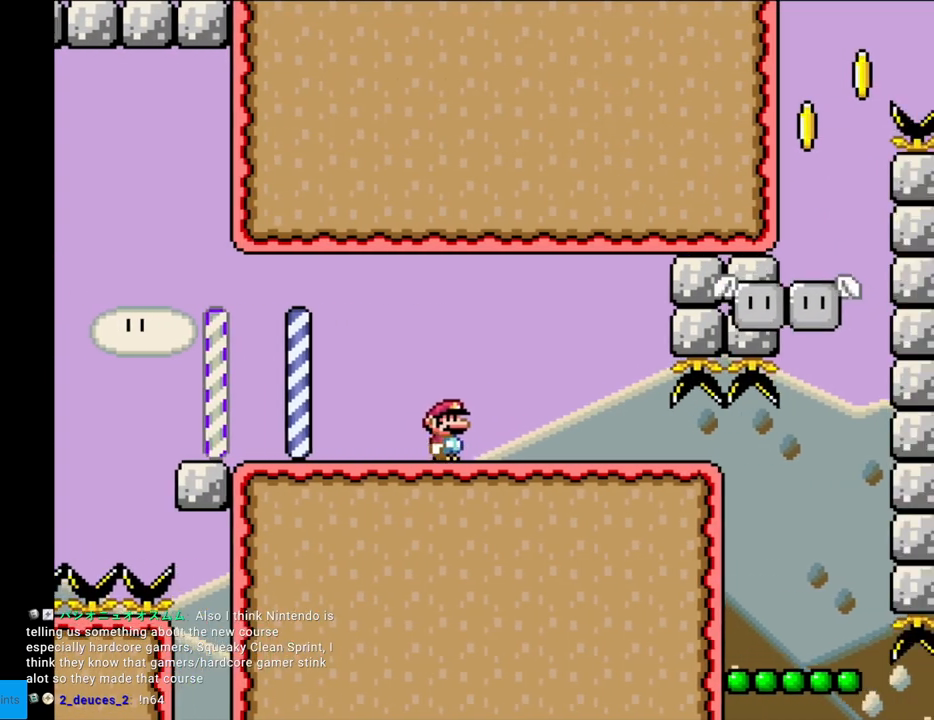
{"buttons": ["B", "Y", "DPAD_RIGHT"], "events": []}
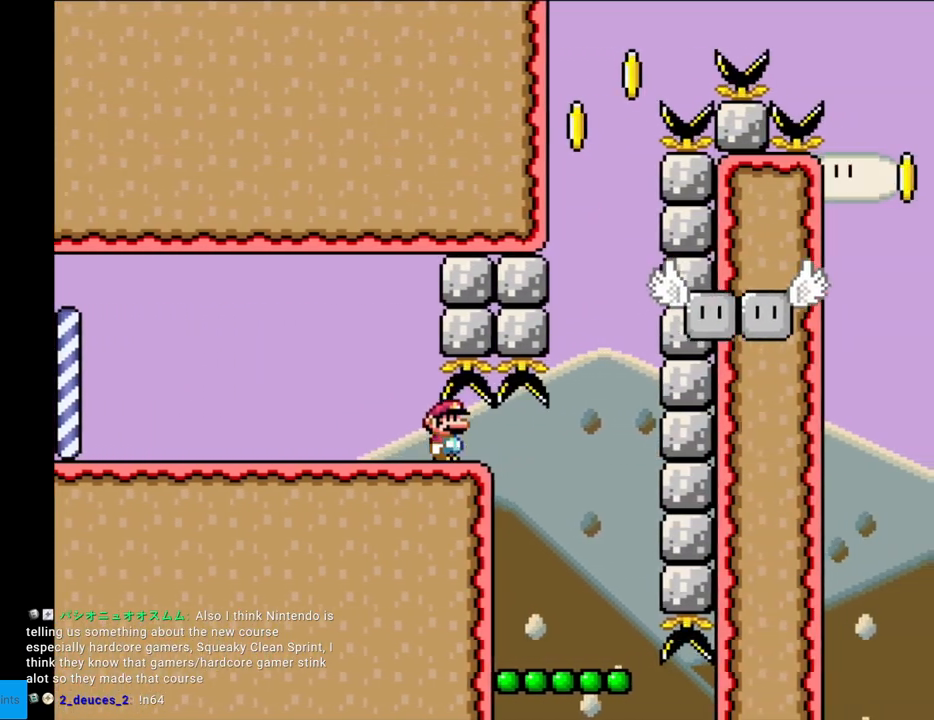
{"buttons": ["Y"], "events": [[283, "DPAD_RIGHT", "up"], [283, "DPAD_UP", "down"], [300, "DPAD_LEFT", "down"], [300, "DPAD_UP", "up"], [383, "DPAD_LEFT", "up"], [417, "B", "up"]]}
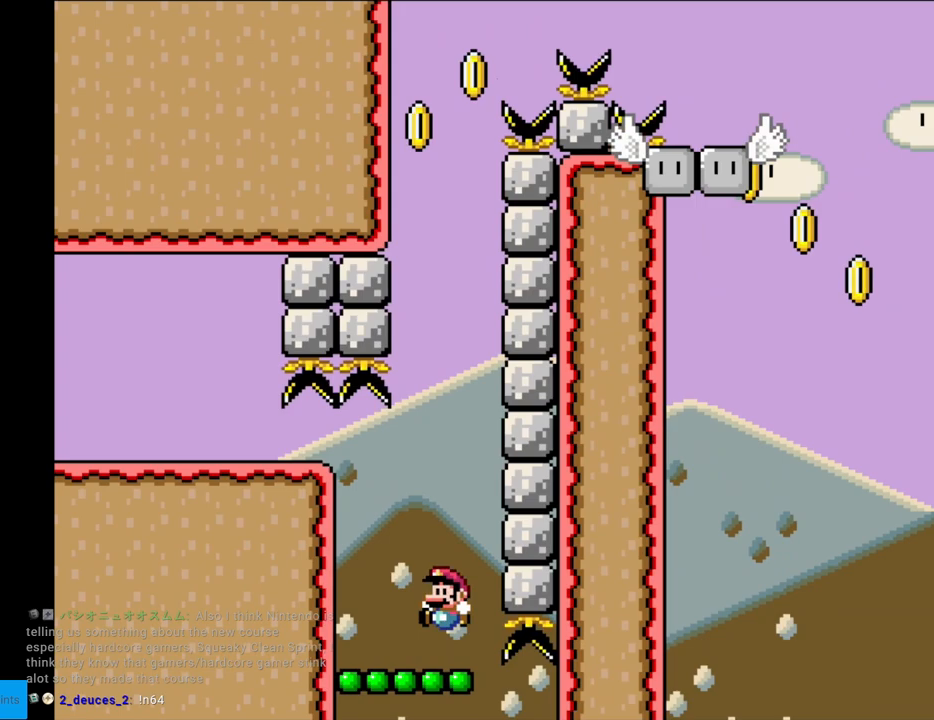
{"buttons": ["Y"], "events": []}
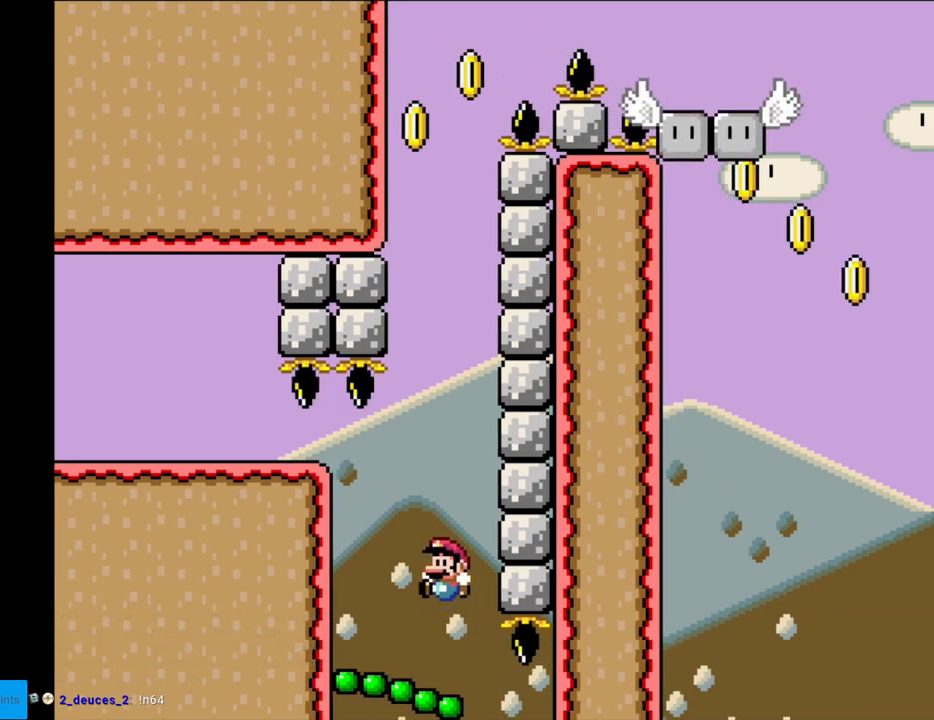
{"buttons": ["B", "Y"], "events": [[217, "B", "down"]]}
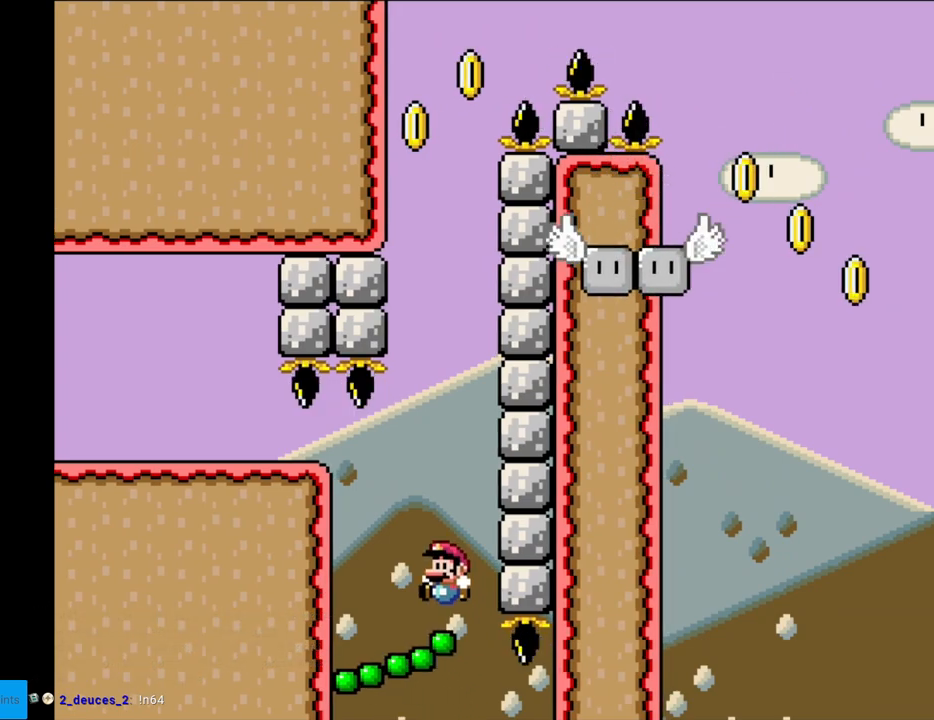
{"buttons": ["Y"], "events": [[150, "DPAD_LEFT", "down"], [350, "B", "up"], [400, "DPAD_LEFT", "up"]]}
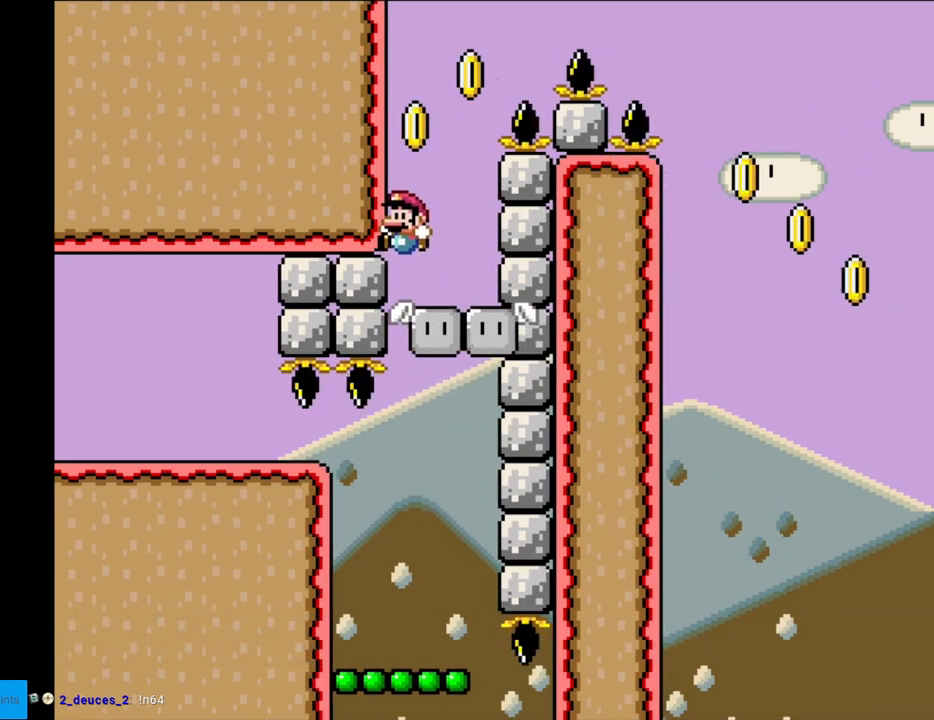
{"buttons": ["B", "Y", "DPAD_RIGHT"], "events": [[83, "DPAD_RIGHT", "down"], [317, "B", "down"]]}
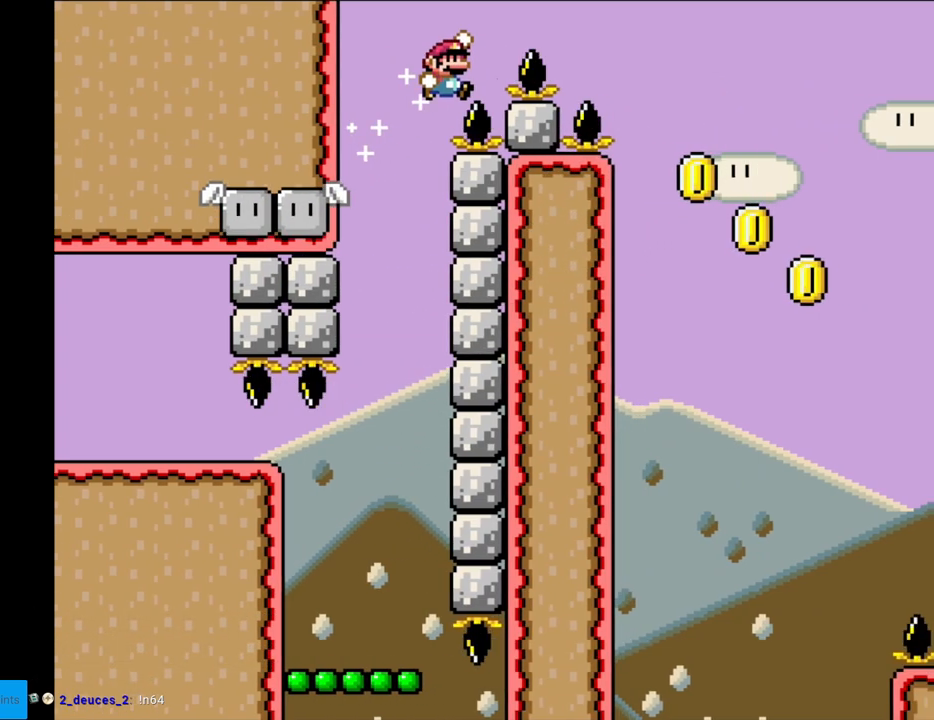
{"buttons": ["B", "Y", "DPAD_RIGHT"], "events": []}
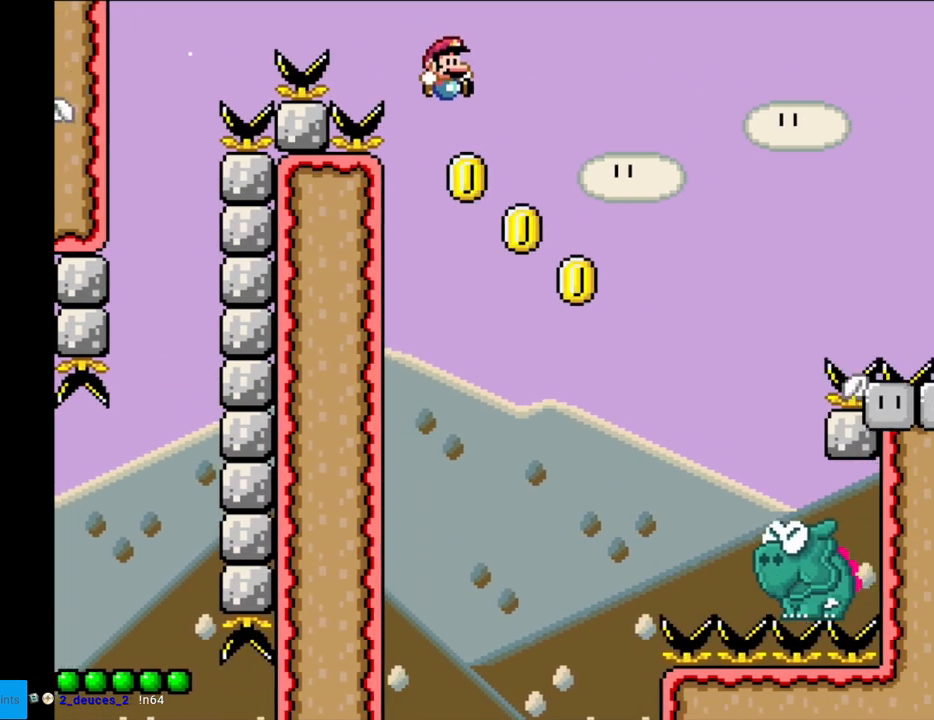
{"buttons": ["B", "Y", "DPAD_RIGHT"], "events": []}
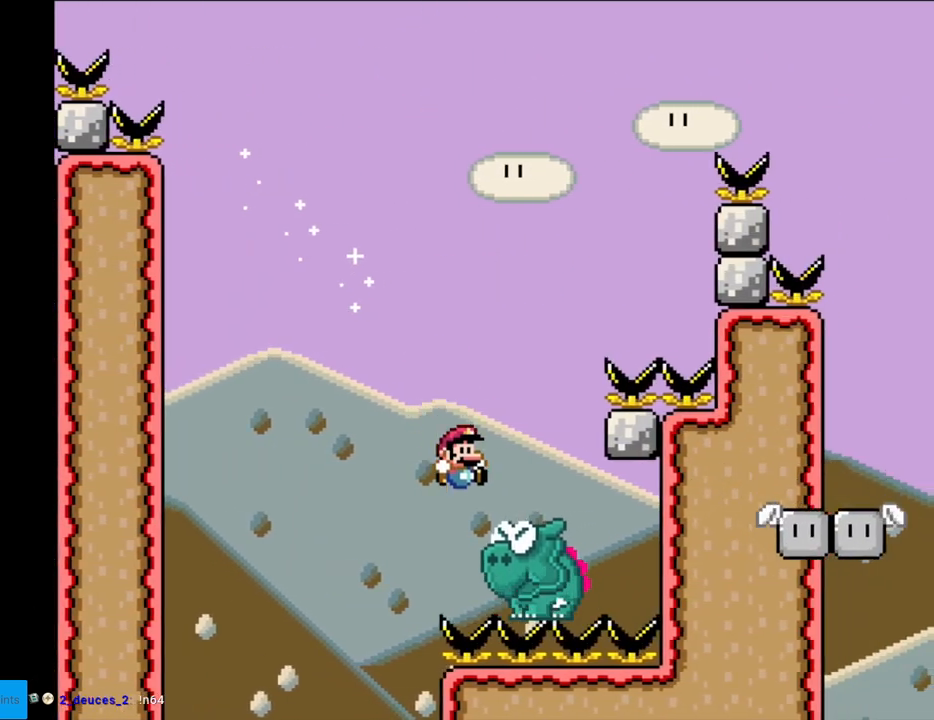
{"buttons": ["Y", "DPAD_RIGHT"], "events": [[83, "DPAD_RIGHT", "up"], [100, "DPAD_LEFT", "down"], [117, "B", "up"], [283, "DPAD_LEFT", "up"], [350, "DPAD_RIGHT", "down"]]}
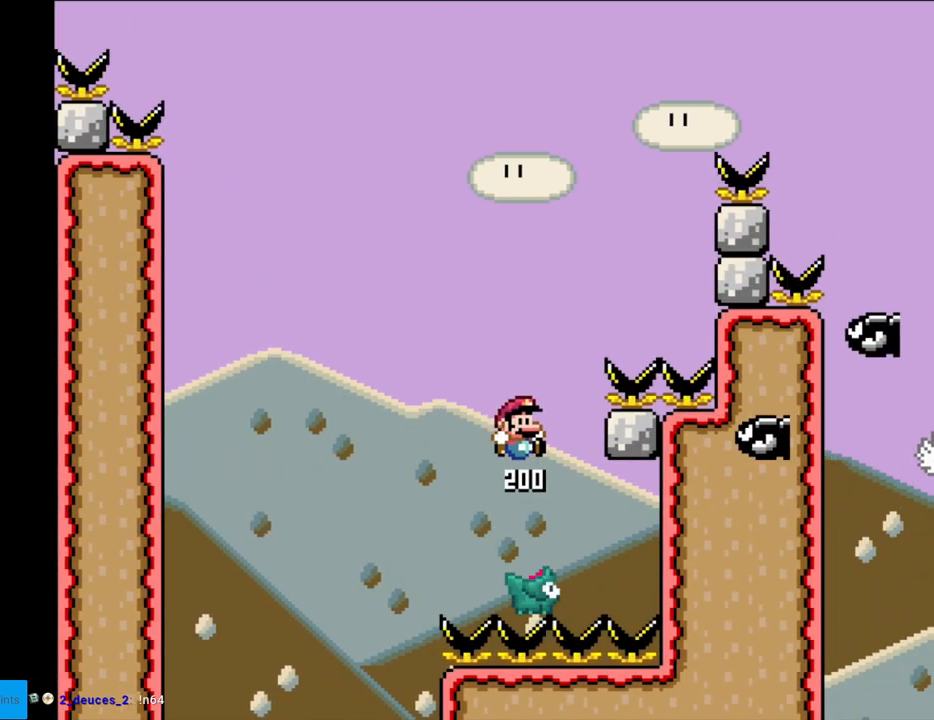
{"buttons": ["B", "Y"], "events": [[33, "B", "down"], [67, "DPAD_LEFT", "down"], [67, "DPAD_RIGHT", "up"], [350, "DPAD_LEFT", "up"]]}
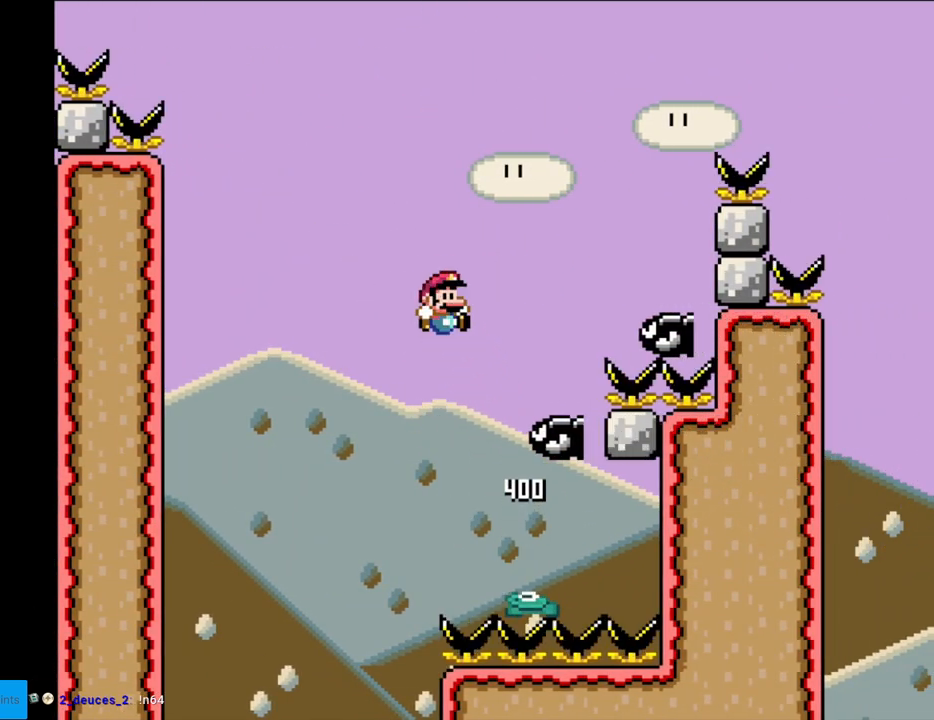
{"buttons": ["B", "Y", "DPAD_LEFT"], "events": [[33, "DPAD_RIGHT", "down"], [167, "DPAD_RIGHT", "up"], [217, "DPAD_LEFT", "down"]]}
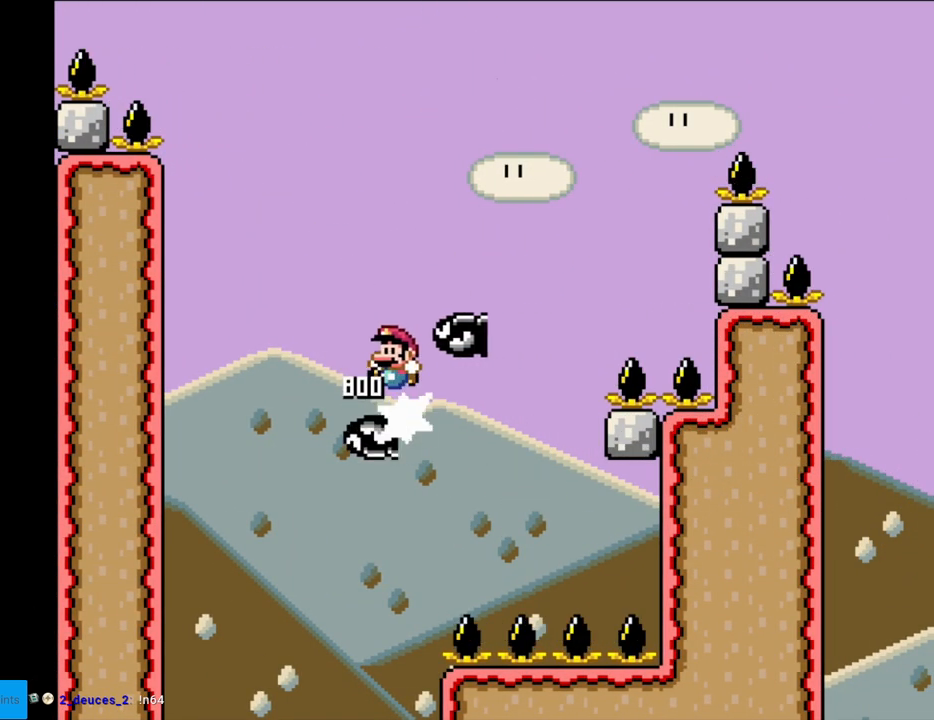
{"buttons": ["Y", "DPAD_RIGHT"], "events": [[217, "DPAD_LEFT", "up"], [283, "B", "up"], [367, "DPAD_RIGHT", "down"]]}
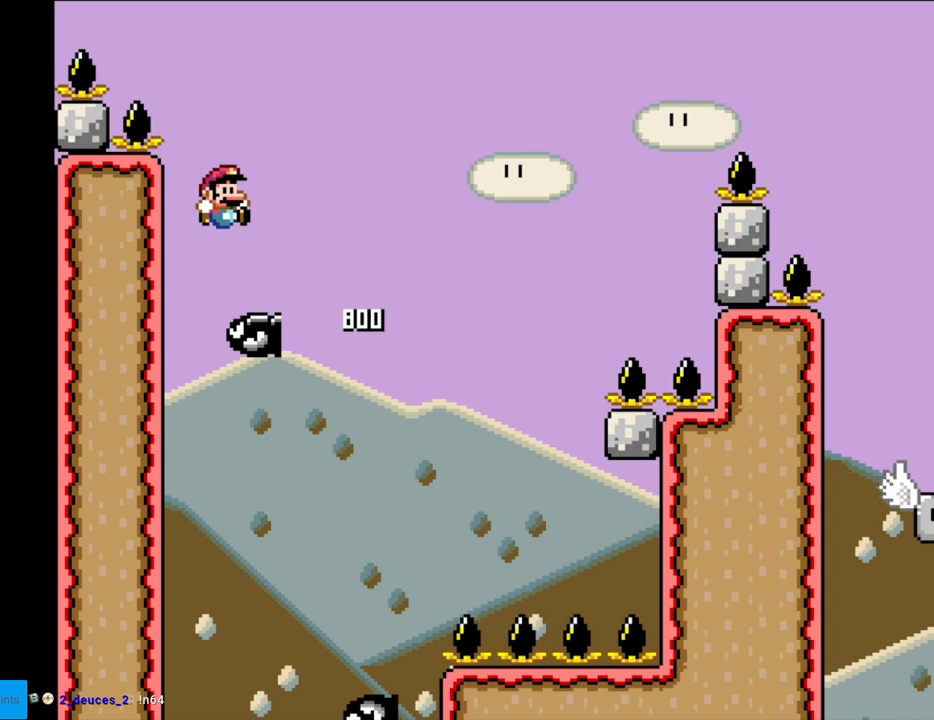
{"buttons": ["B", "Y", "DPAD_RIGHT"], "events": [[33, "DPAD_RIGHT", "up"], [50, "B", "down"], [133, "DPAD_RIGHT", "down"]]}
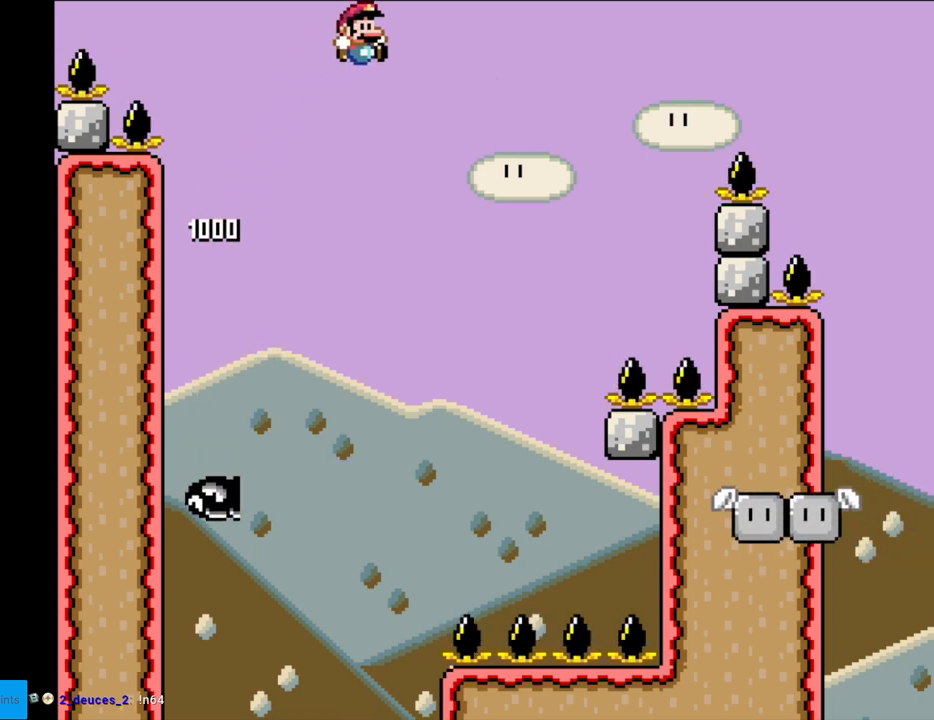
{"buttons": ["B", "Y", "DPAD_RIGHT"], "events": []}
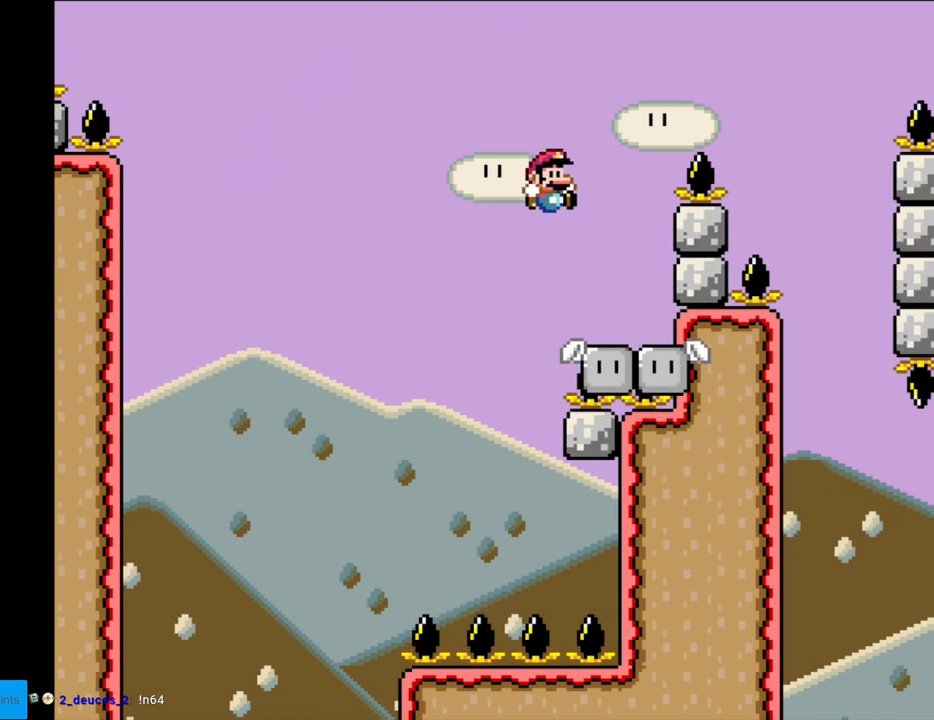
{"buttons": ["B", "Y", "DPAD_RIGHT"], "events": [[33, "B", "up"], [100, "DPAD_RIGHT", "up"], [100, "DPAD_UP", "down"], [117, "DPAD_LEFT", "down"], [133, "DPAD_UP", "up"], [417, "DPAD_LEFT", "up"], [417, "DPAD_RIGHT", "down"], [467, "B", "down"]]}